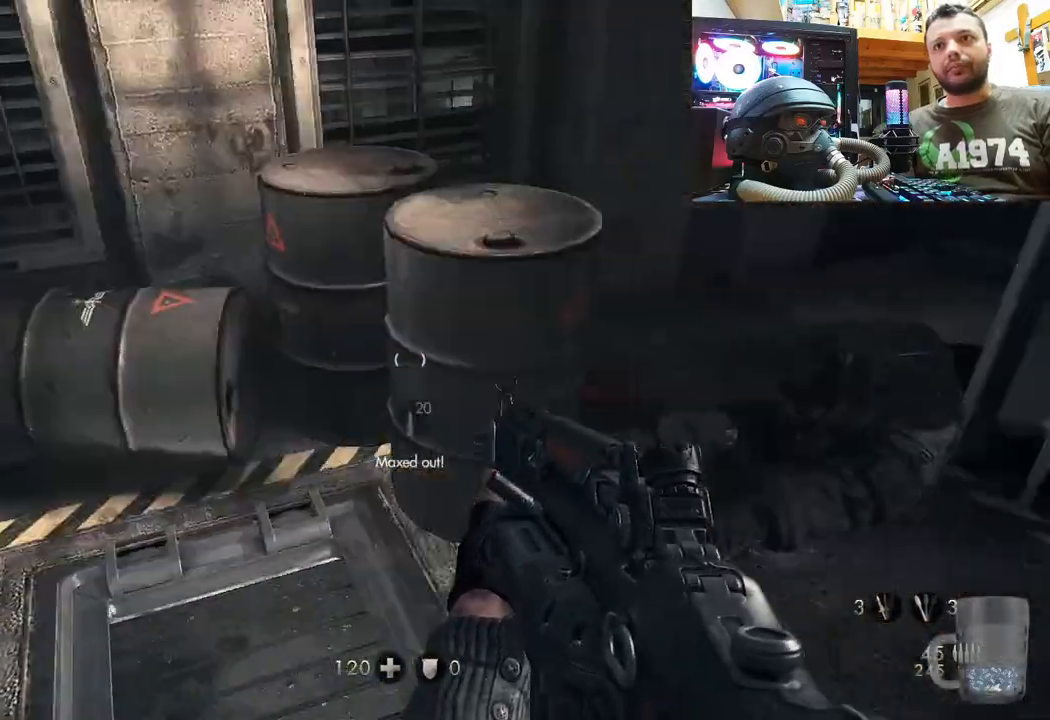
Gameplay with a controller (PlayStation layout); each line is a JSON object with the inputs held at the frame after it. "events" lists button and stick changes between this image and that frame as [ms after this image, input, new state], when the widget could be followed in between. Not read: TOUCHPAD.
{"buttons": [], "left_stick": "center", "right_stick": "right", "events": [[17, "left_stick", "center"], [100, "right_stick", "center"], [217, "right_stick", "right"]]}
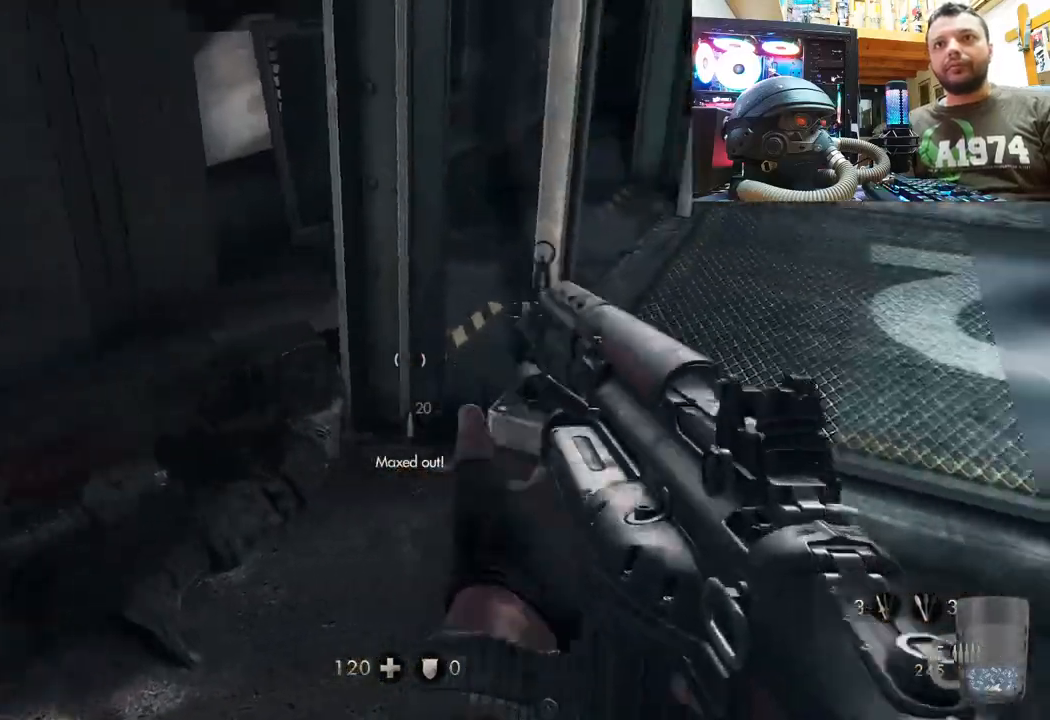
{"buttons": [], "left_stick": "center", "right_stick": "right", "events": [[33, "right_stick", "center"], [150, "right_stick", "right"]]}
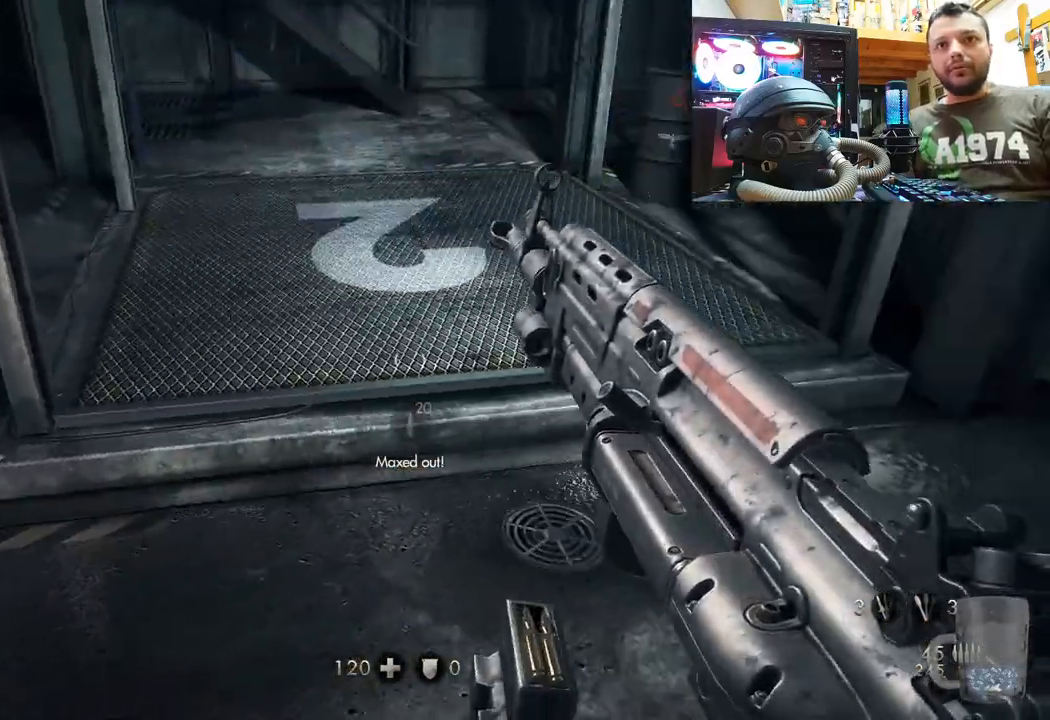
{"buttons": [], "left_stick": "down-left", "right_stick": "right", "events": [[300, "left_stick", "down-left"]]}
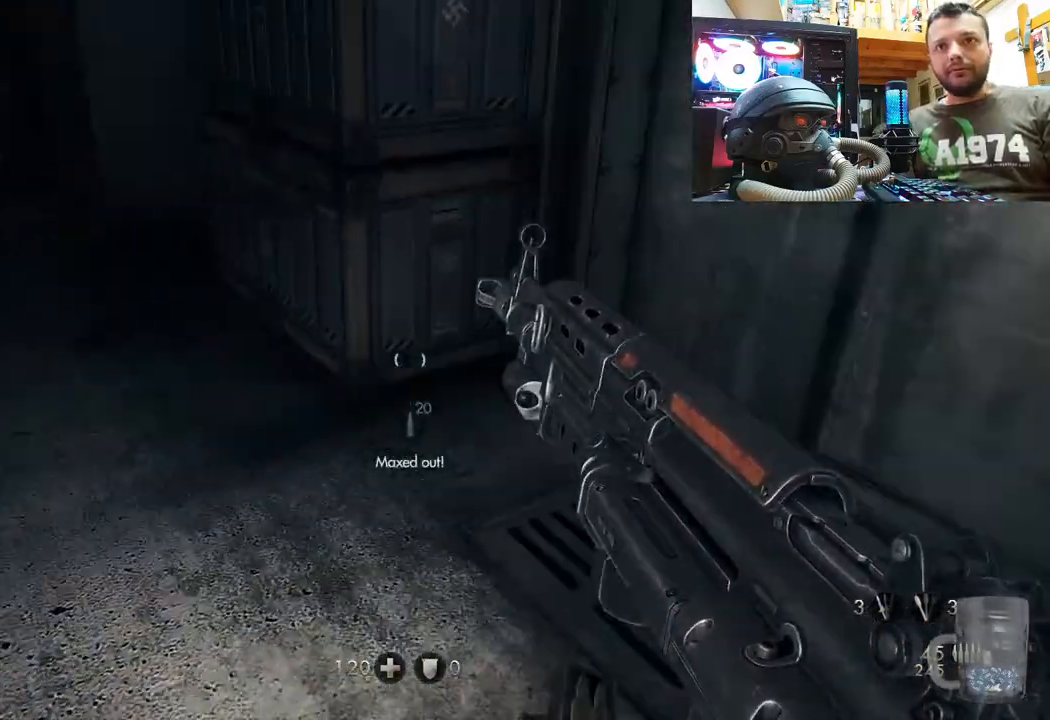
{"buttons": [], "left_stick": "up-right", "right_stick": "left", "events": [[83, "right_stick", "center"], [100, "left_stick", "center"], [183, "right_stick", "left"], [333, "left_stick", "up-right"]]}
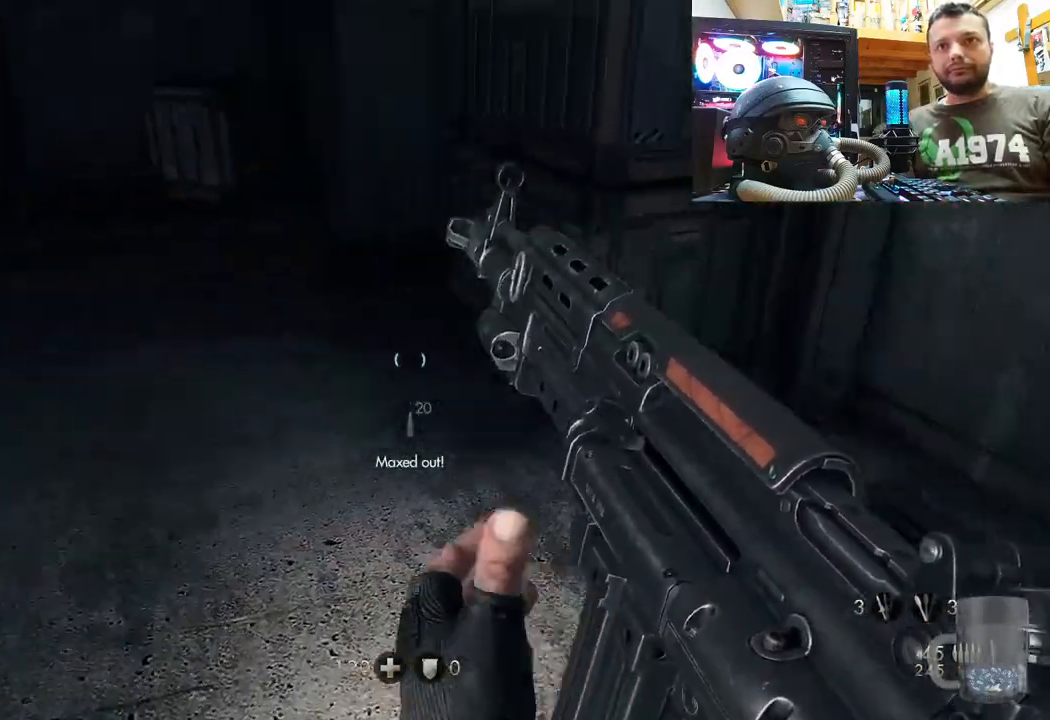
{"buttons": [], "left_stick": "right", "right_stick": "left", "events": [[133, "right_stick", "center"], [350, "right_stick", "left"], [450, "left_stick", "right"]]}
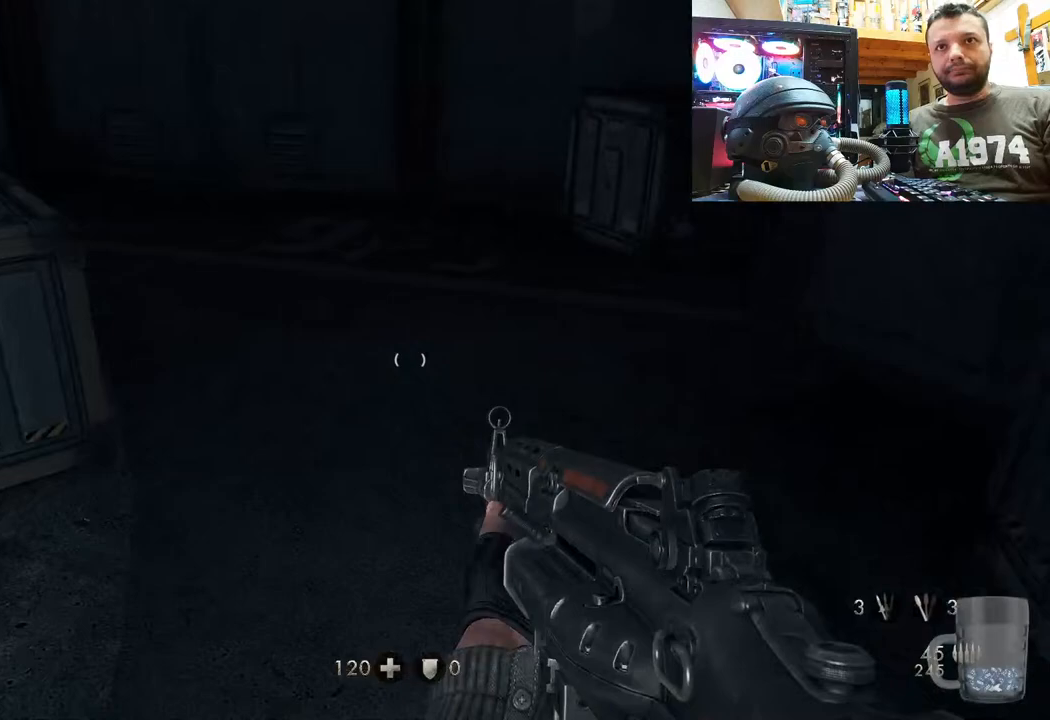
{"buttons": [], "left_stick": "down-left", "right_stick": "right", "events": [[83, "left_stick", "up-right"], [100, "right_stick", "right"], [300, "left_stick", "up-left"], [433, "left_stick", "down-left"]]}
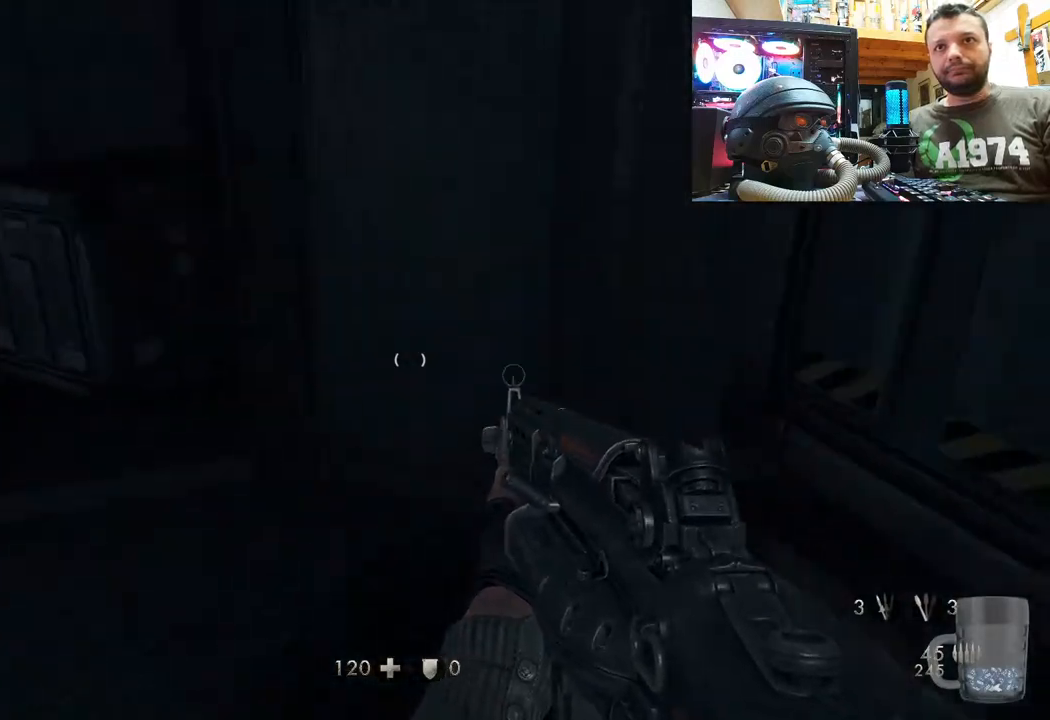
{"buttons": [], "left_stick": "center", "right_stick": "left", "events": [[300, "left_stick", "center"], [300, "right_stick", "left"]]}
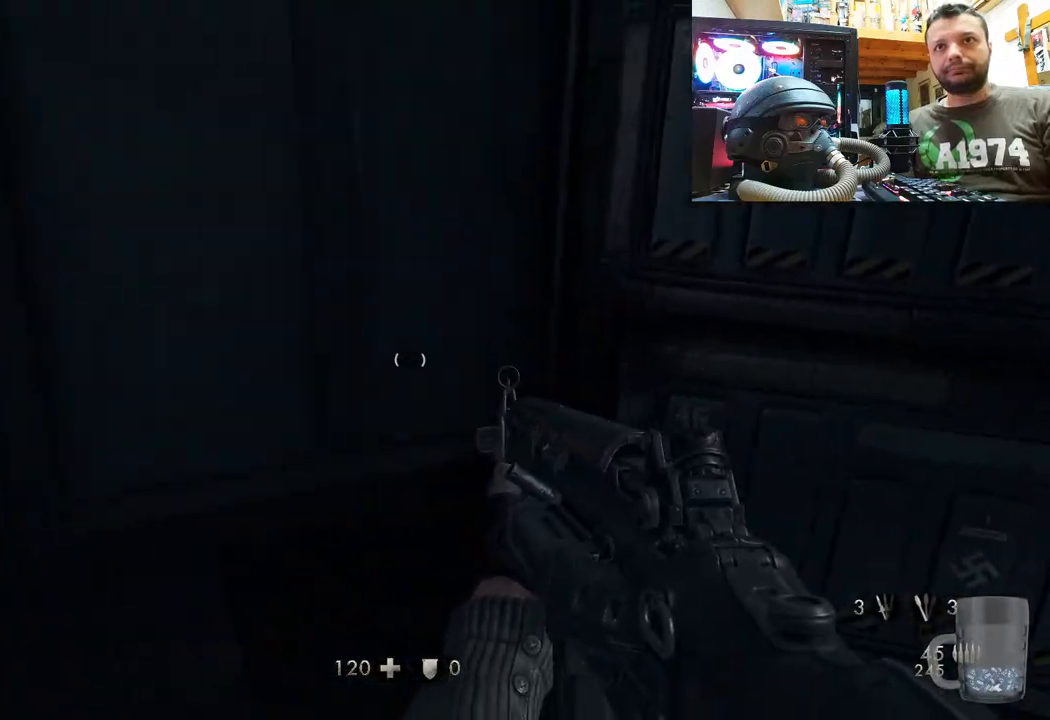
{"buttons": [], "left_stick": "up", "right_stick": "left", "events": [[250, "left_stick", "up"]]}
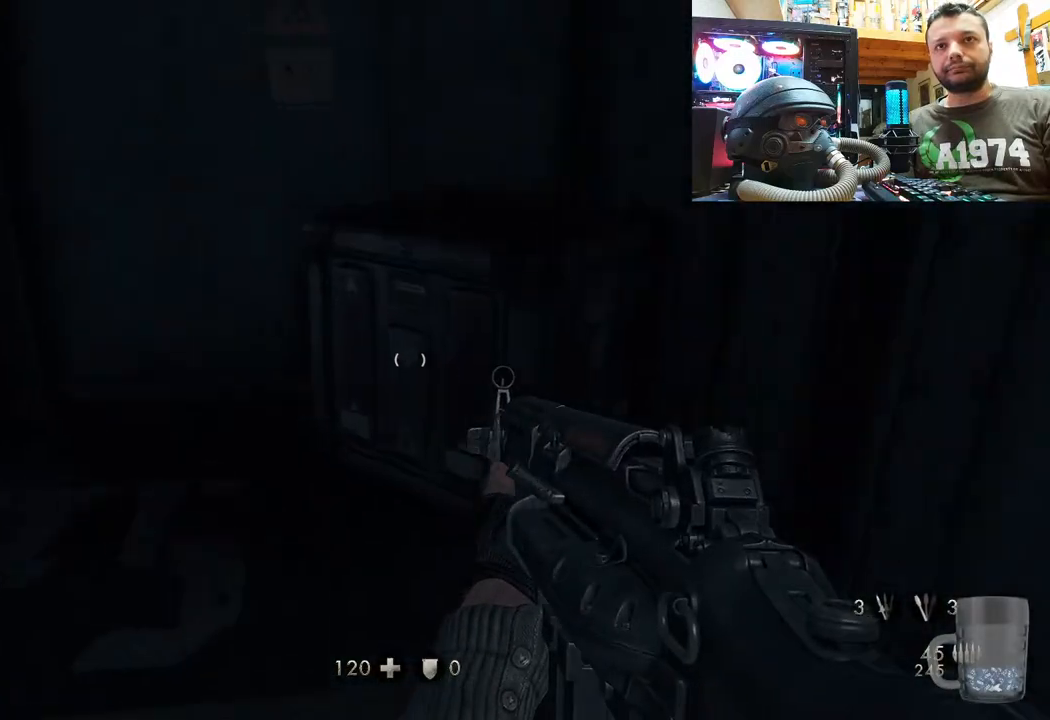
{"buttons": [], "left_stick": "down-right", "right_stick": "left", "events": [[67, "left_stick", "up-right"], [183, "left_stick", "right"], [283, "left_stick", "down-right"]]}
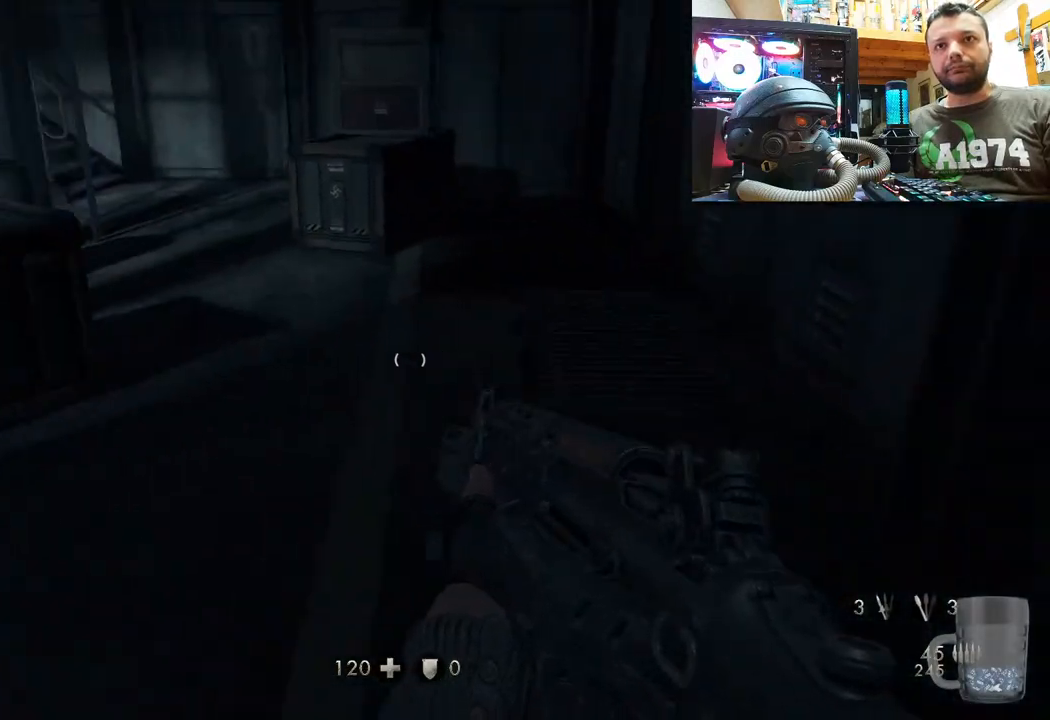
{"buttons": [], "left_stick": "up", "right_stick": "down-left", "events": [[100, "left_stick", "up-right"], [167, "right_stick", "center"], [233, "left_stick", "up"], [283, "right_stick", "down-left"]]}
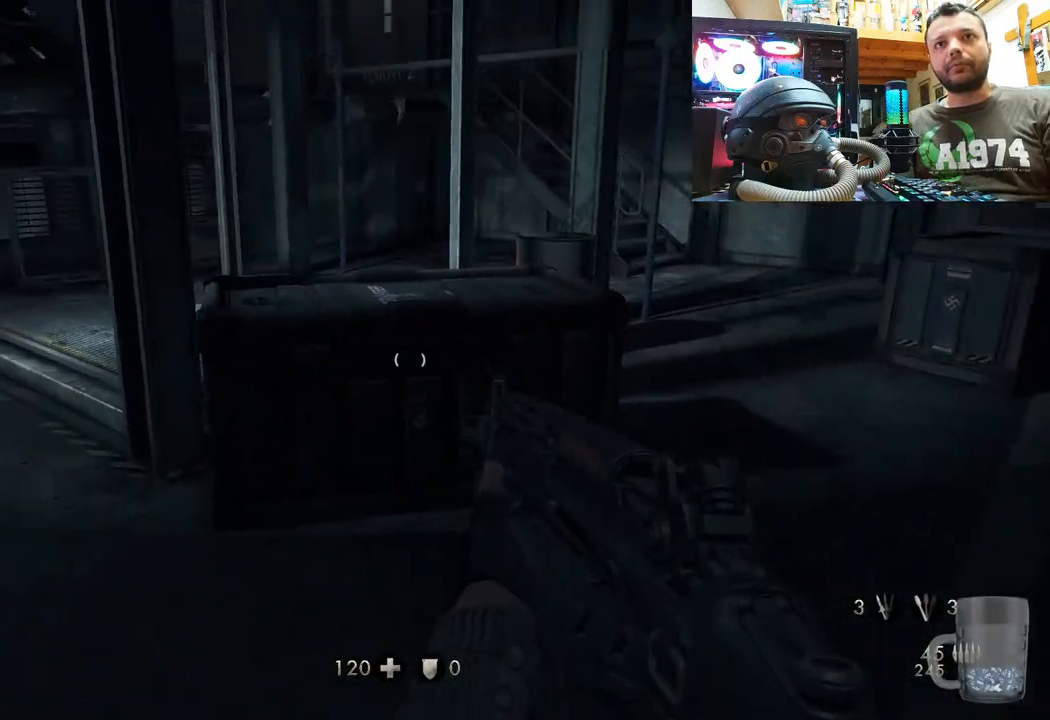
{"buttons": [], "left_stick": "center", "right_stick": "center", "events": [[33, "right_stick", "center"], [83, "right_stick", "up-right"], [217, "left_stick", "up-right"], [367, "right_stick", "up-left"], [483, "left_stick", "center"], [483, "right_stick", "center"]]}
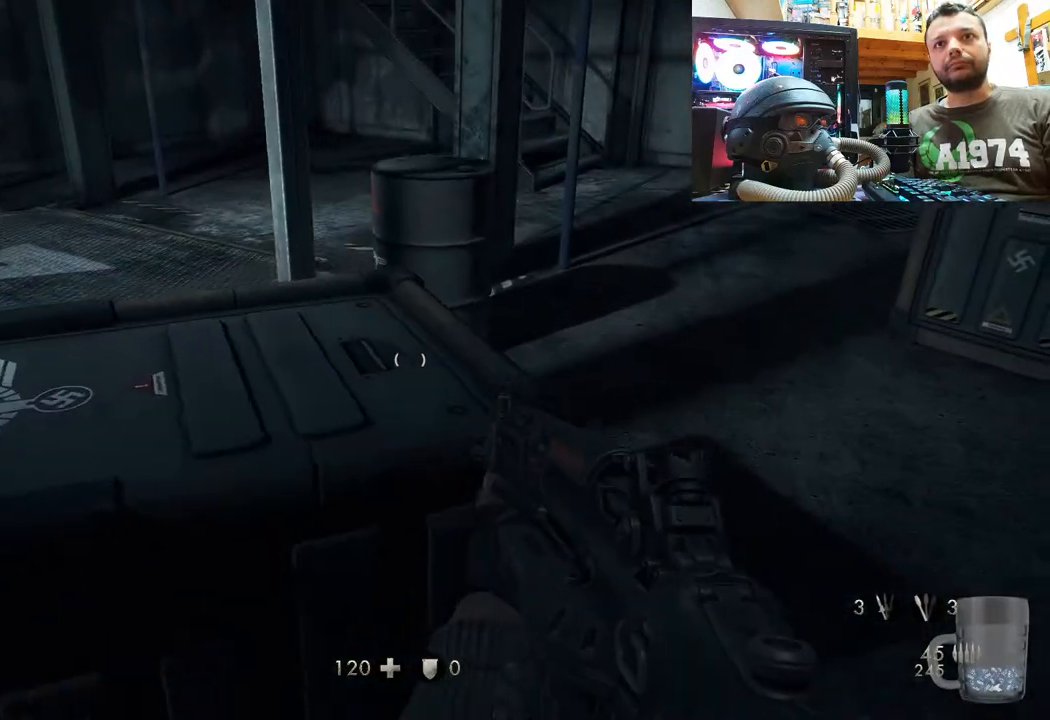
{"buttons": [], "left_stick": "up", "right_stick": "left", "events": [[50, "right_stick", "right"], [83, "left_stick", "right"], [217, "left_stick", "up-right"], [300, "right_stick", "down"], [350, "left_stick", "up"], [350, "right_stick", "left"]]}
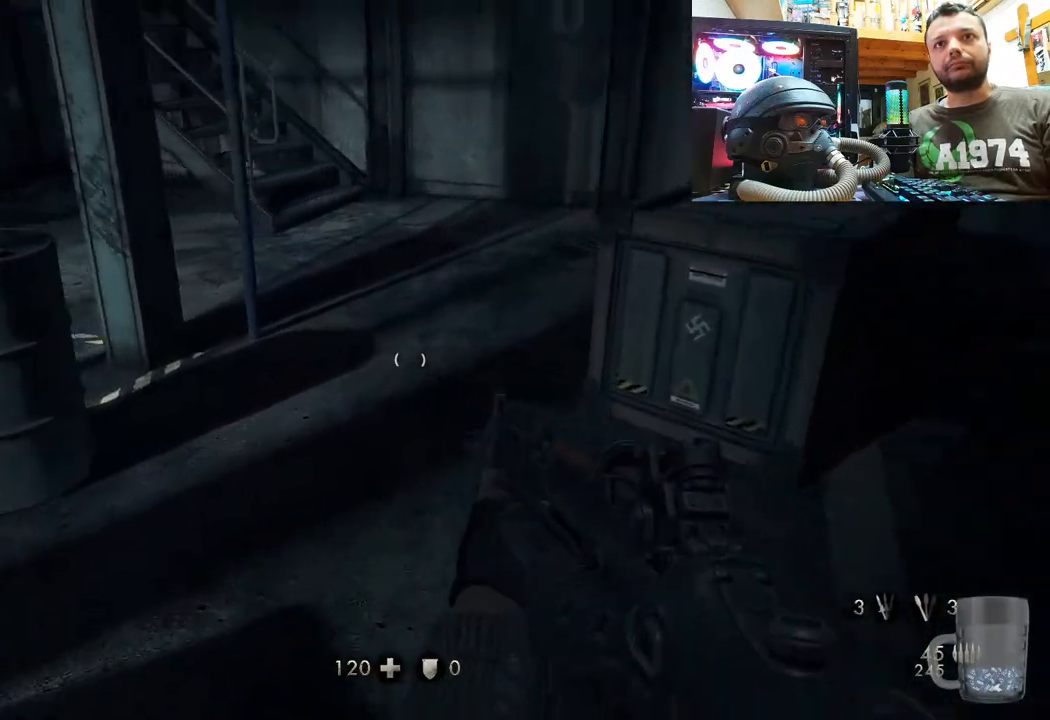
{"buttons": [], "left_stick": "down-right", "right_stick": "right", "events": [[167, "left_stick", "up-left"], [250, "right_stick", "right"], [333, "left_stick", "down-right"]]}
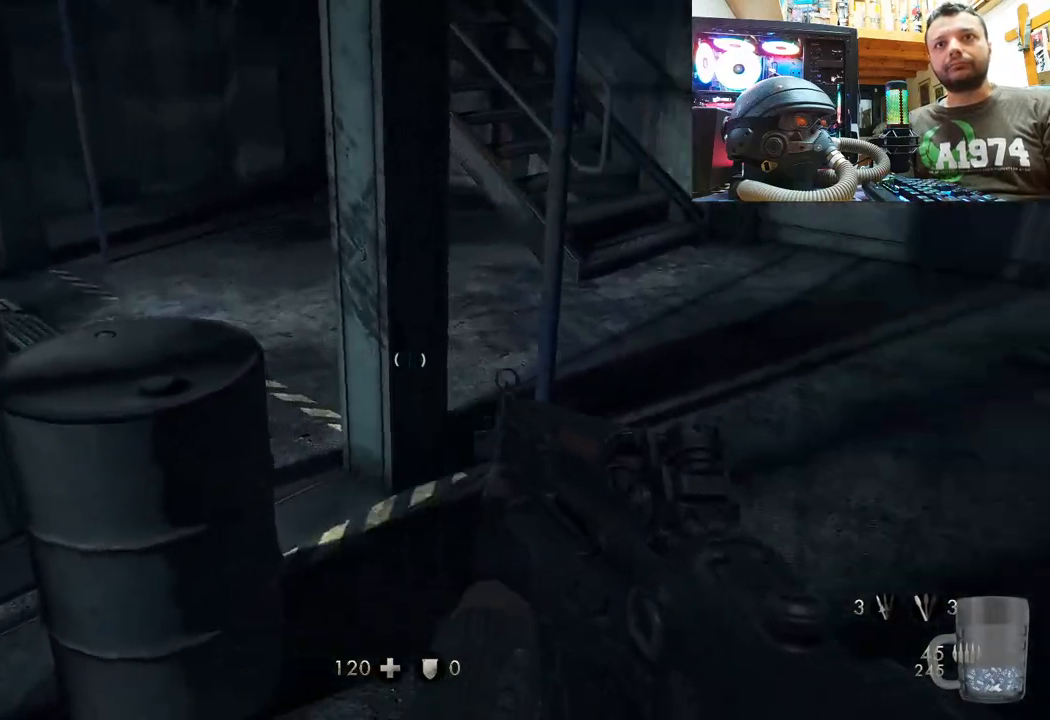
{"buttons": [], "left_stick": "center", "right_stick": "center", "events": [[150, "left_stick", "up-right"], [267, "left_stick", "up"], [267, "right_stick", "center"], [500, "left_stick", "center"]]}
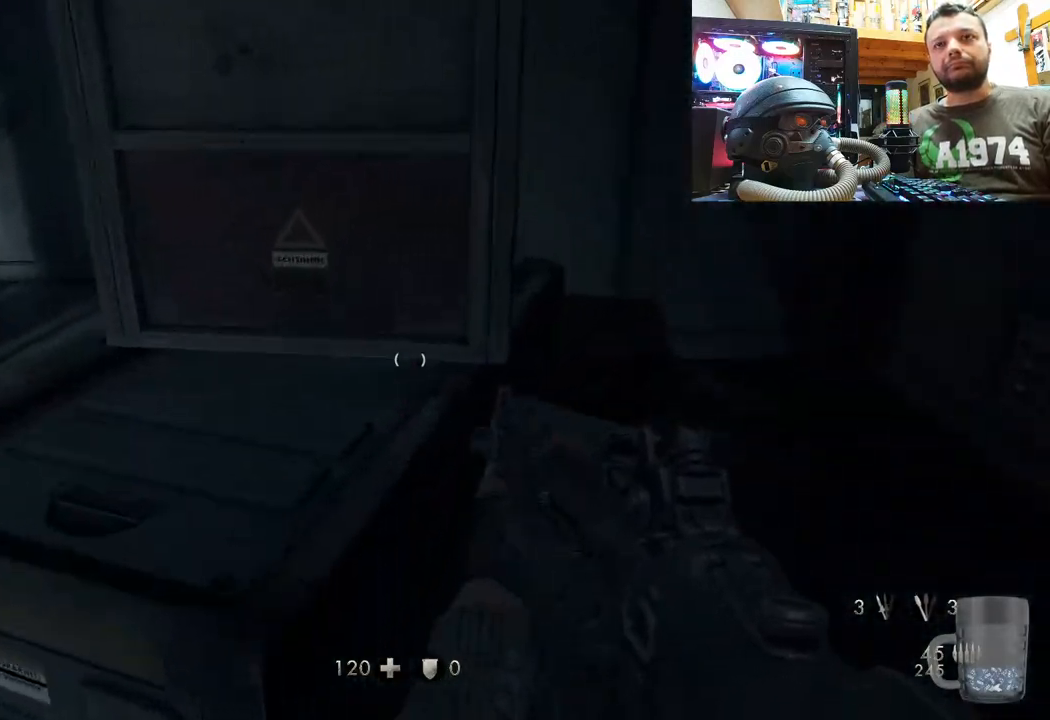
{"buttons": [], "left_stick": "up", "right_stick": "center", "events": [[67, "left_stick", "down-right"], [100, "right_stick", "down-right"], [417, "right_stick", "center"], [433, "left_stick", "up"]]}
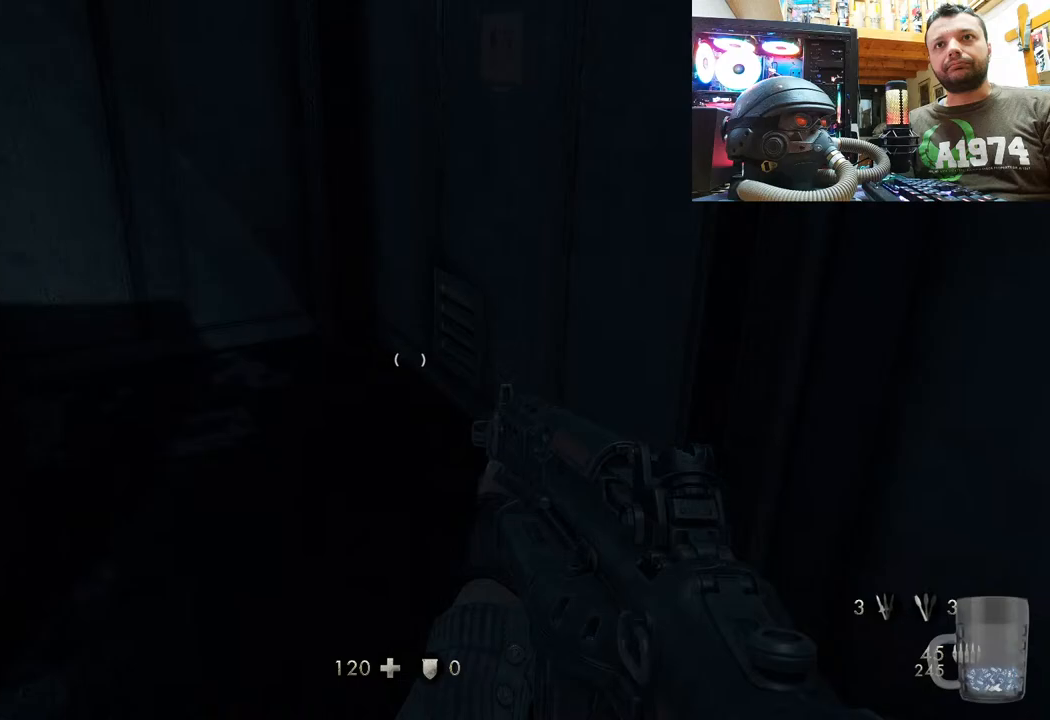
{"buttons": [], "left_stick": "up-right", "right_stick": "left", "events": [[50, "right_stick", "left"], [467, "left_stick", "up-right"]]}
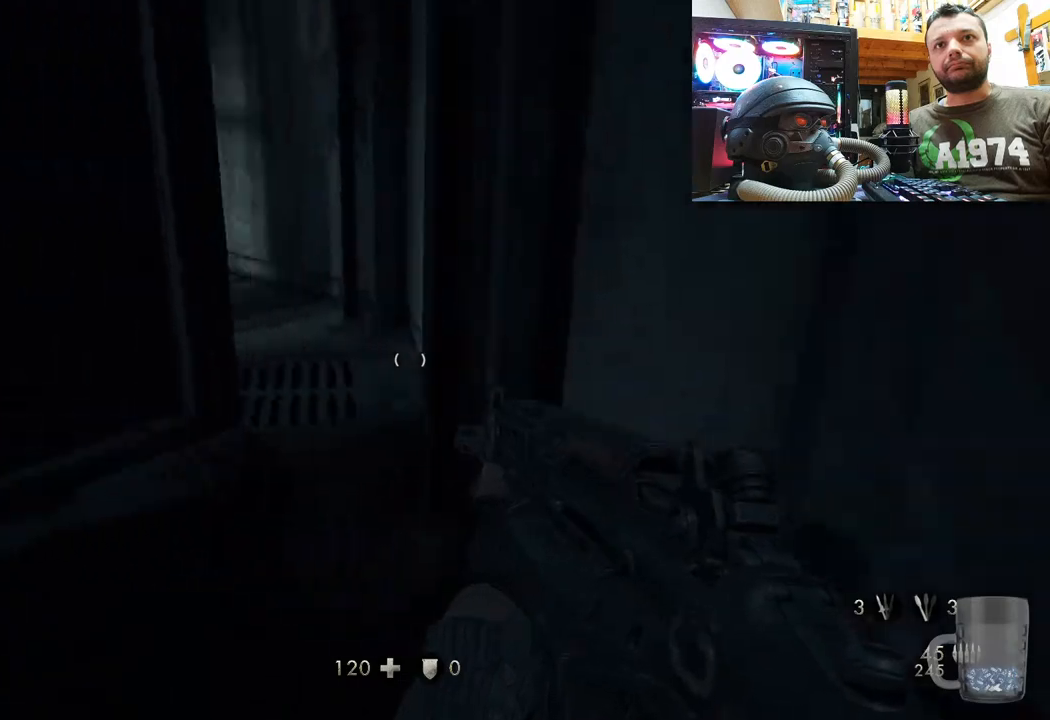
{"buttons": [], "left_stick": "center", "right_stick": "center", "events": [[283, "left_stick", "center"], [317, "right_stick", "center"]]}
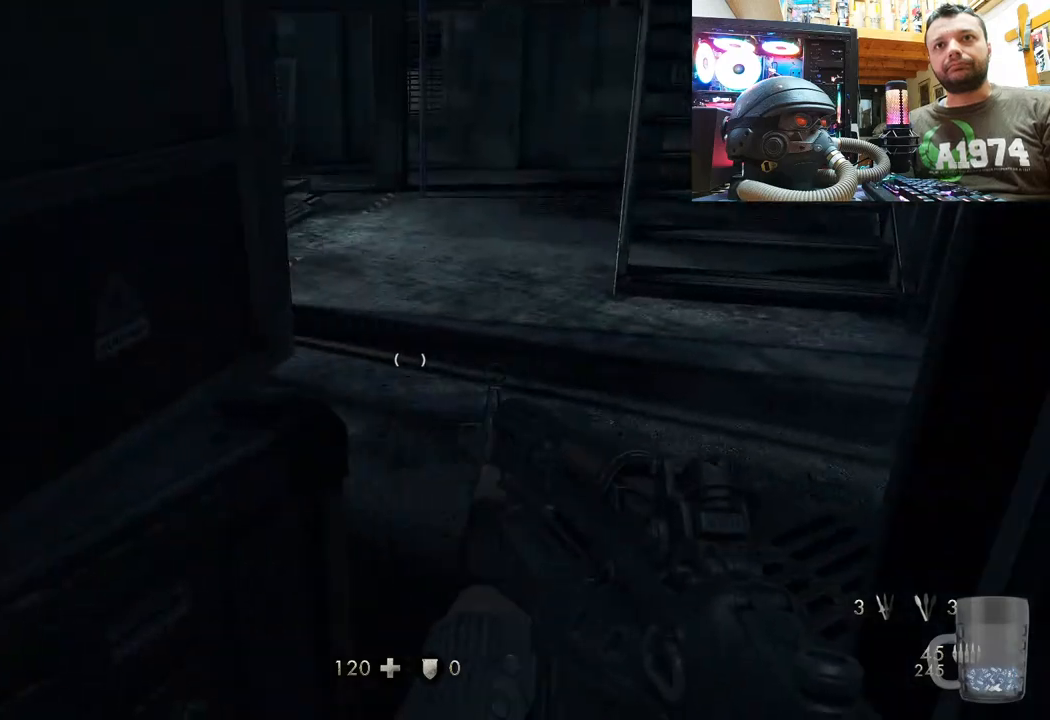
{"buttons": [], "left_stick": "up-right", "right_stick": "left", "events": [[133, "left_stick", "up-right"], [133, "right_stick", "left"]]}
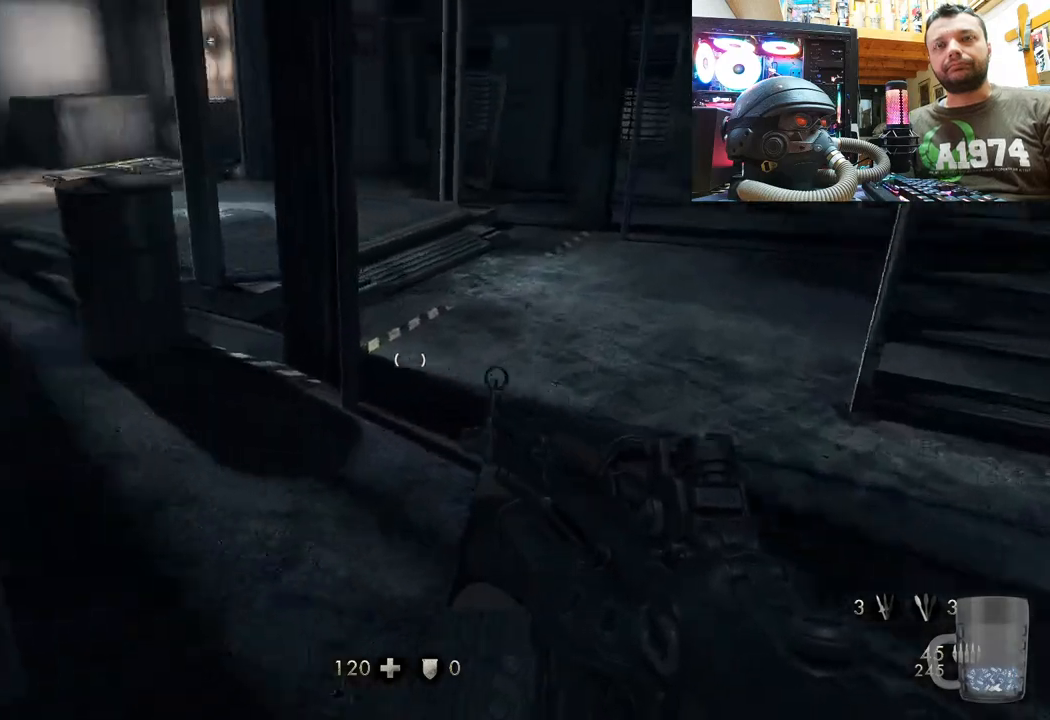
{"buttons": [], "left_stick": "up-right", "right_stick": "center", "events": [[33, "right_stick", "up-left"], [183, "right_stick", "left"], [500, "right_stick", "center"]]}
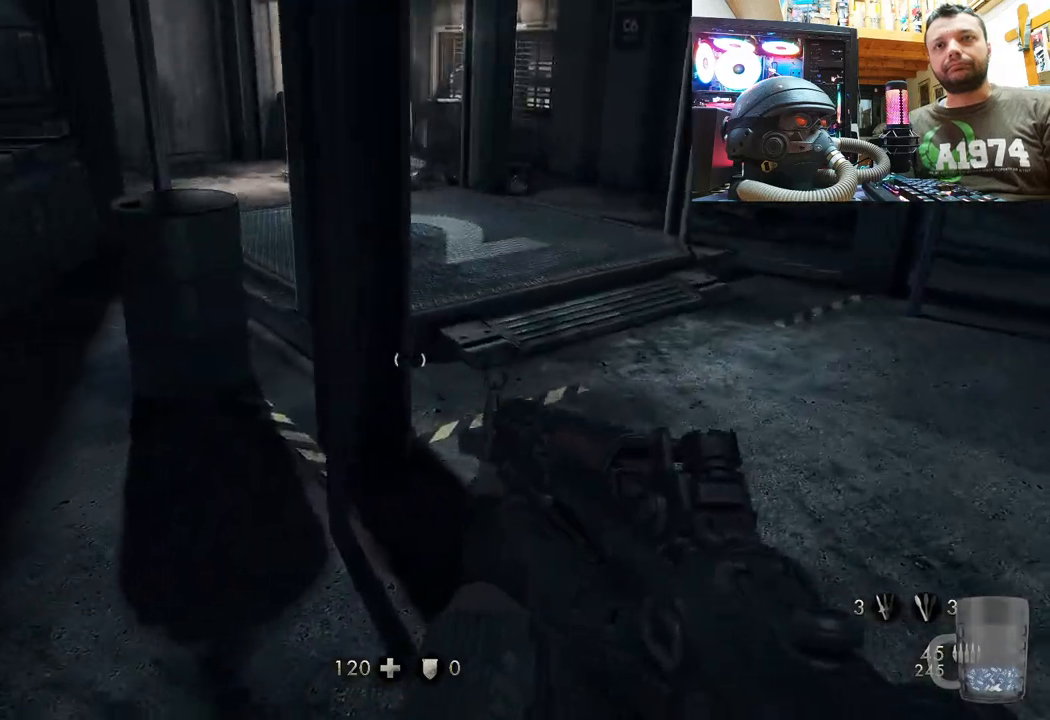
{"buttons": [], "left_stick": "up-right", "right_stick": "left", "events": [[117, "right_stick", "up-left"], [500, "right_stick", "left"]]}
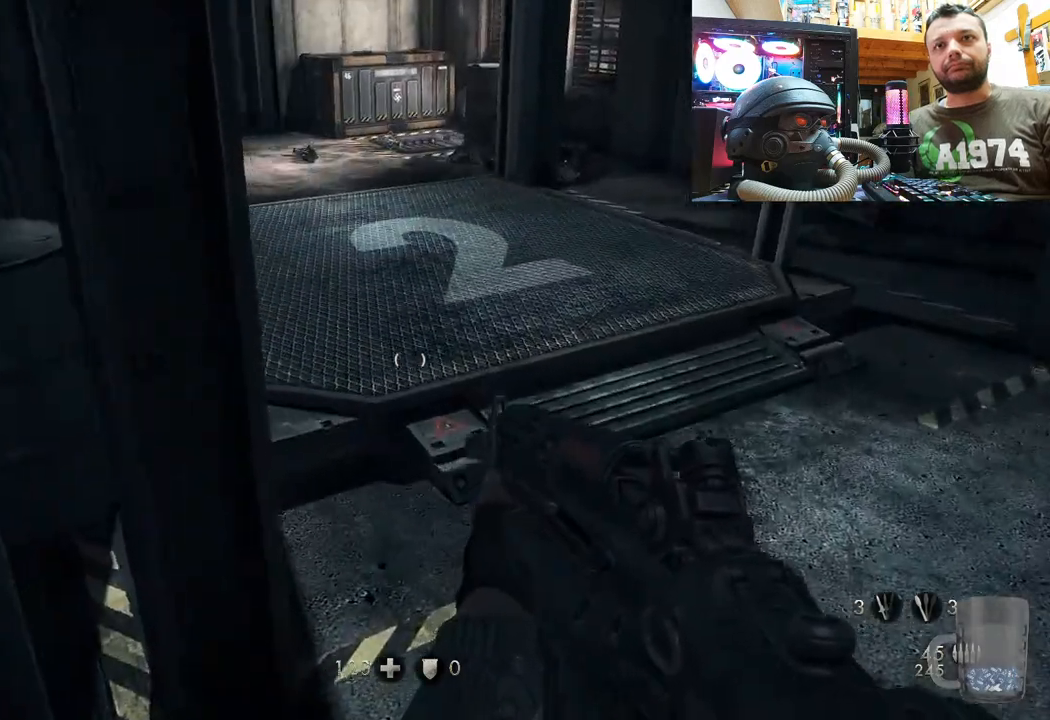
{"buttons": [], "left_stick": "up-right", "right_stick": "up-left", "events": [[200, "right_stick", "up-left"]]}
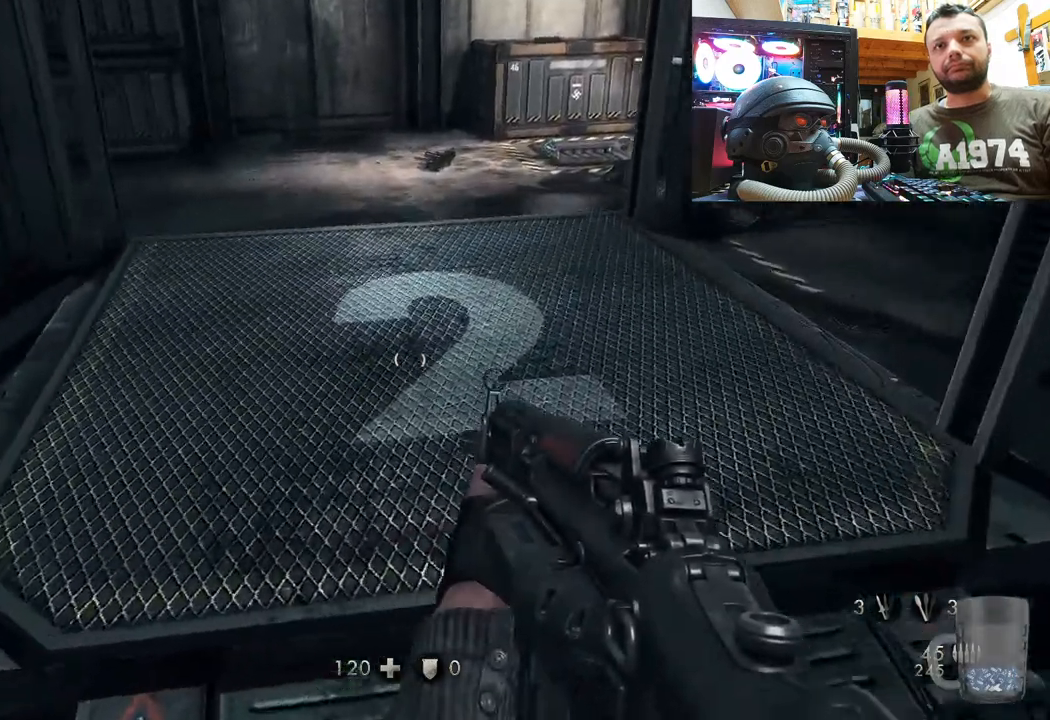
{"buttons": [], "left_stick": "up", "right_stick": "up-right", "events": [[83, "left_stick", "center"], [200, "right_stick", "up"], [233, "left_stick", "up-right"], [283, "left_stick", "up"], [333, "right_stick", "up-right"]]}
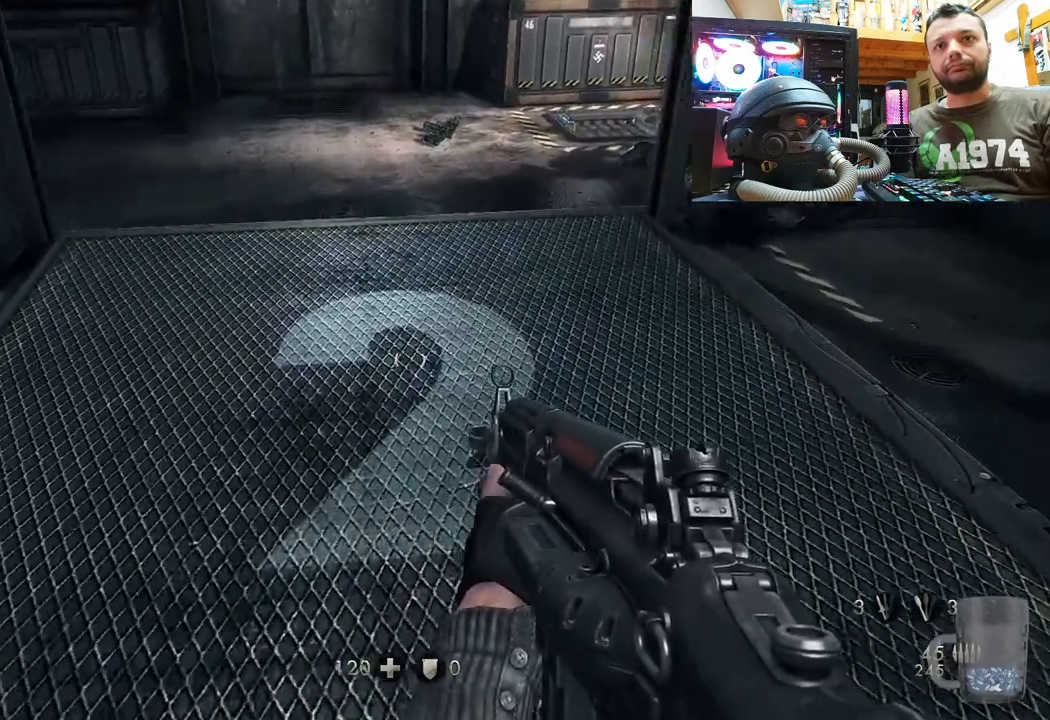
{"buttons": [], "left_stick": "up", "right_stick": "up-left", "events": [[150, "right_stick", "center"], [483, "right_stick", "up-left"]]}
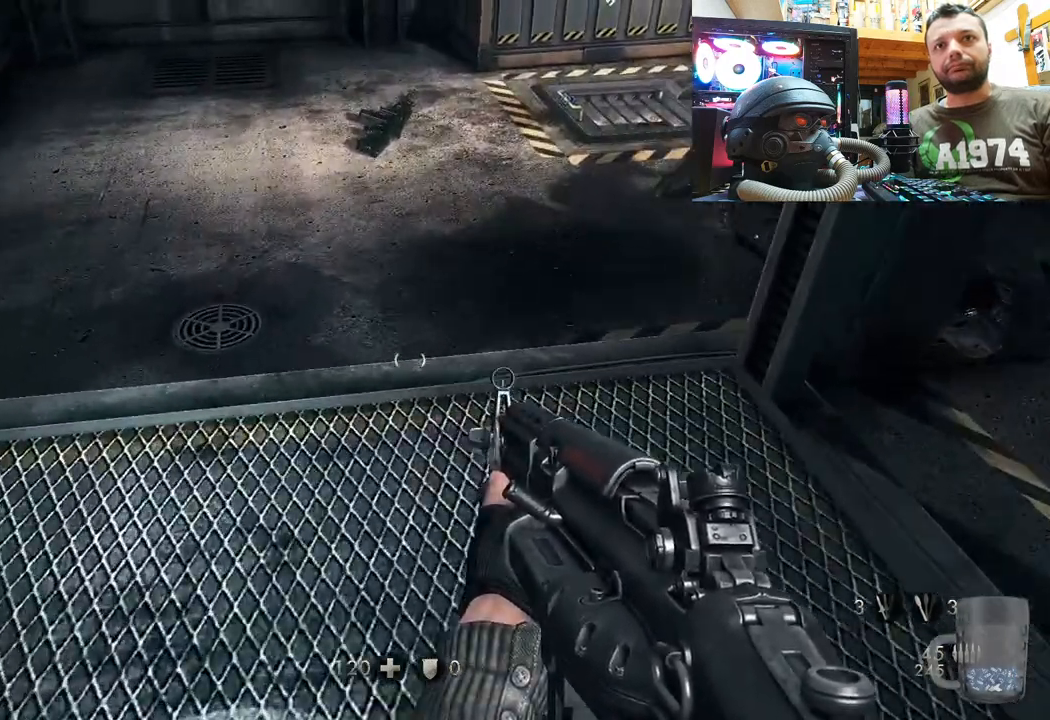
{"buttons": [], "left_stick": "up", "right_stick": "up-right", "events": [[250, "right_stick", "up"], [433, "right_stick", "up-right"]]}
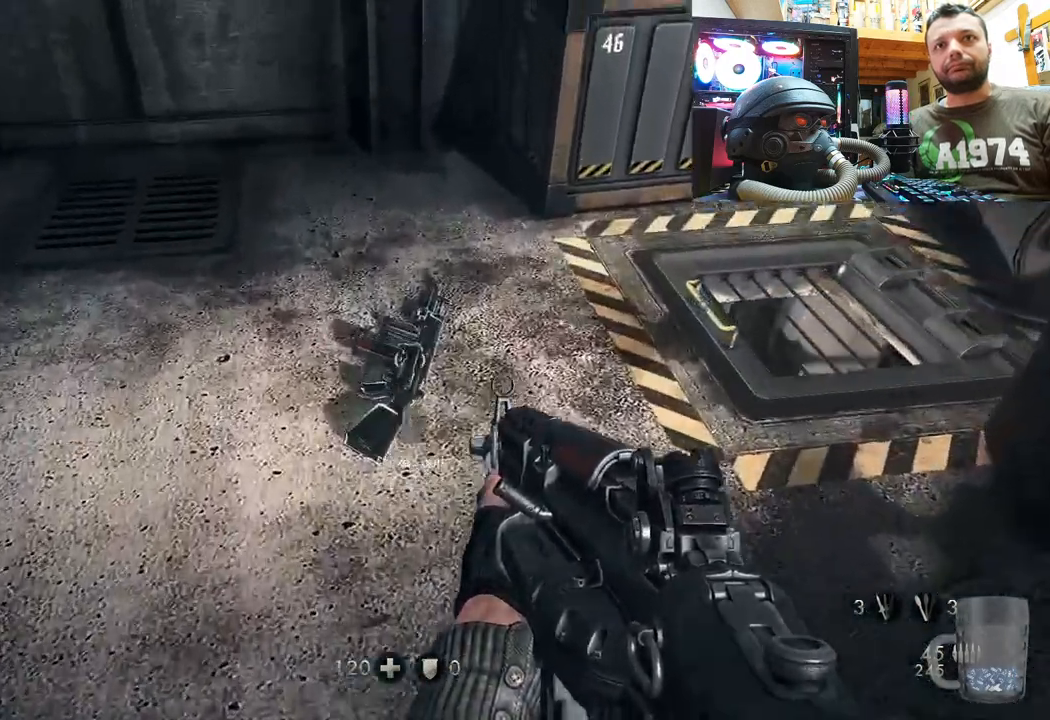
{"buttons": [], "left_stick": "down-left", "right_stick": "down-right", "events": [[100, "left_stick", "up-left"], [250, "left_stick", "down-left"], [250, "right_stick", "right"], [400, "right_stick", "down-right"]]}
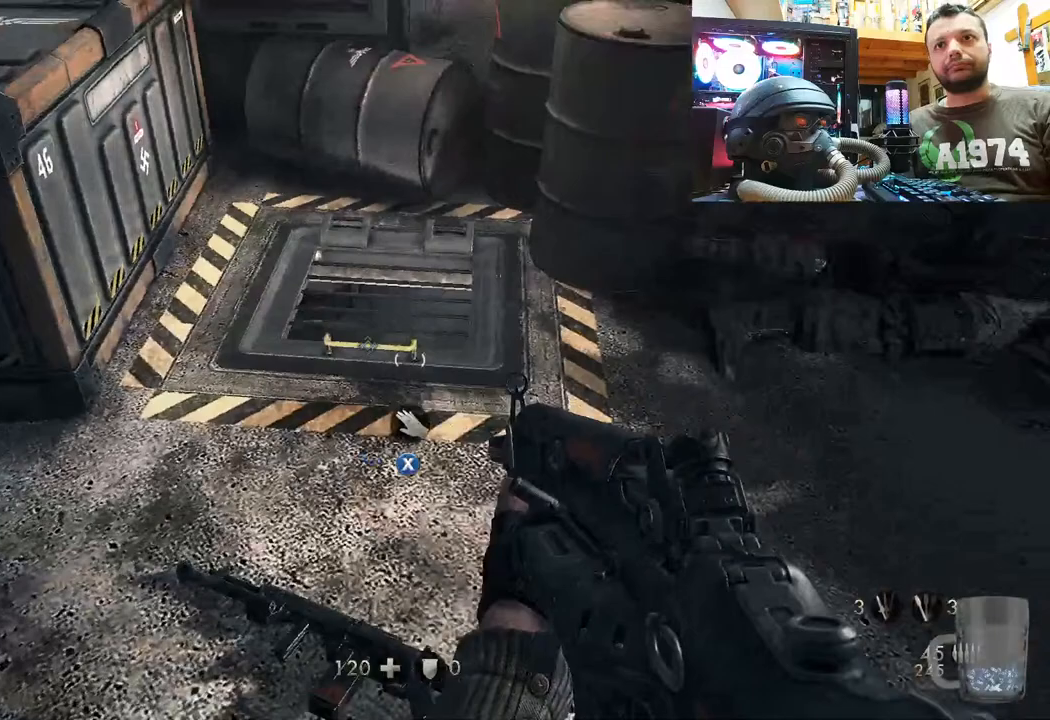
{"buttons": [], "left_stick": "center", "right_stick": "center", "events": [[333, "left_stick", "center"], [333, "right_stick", "center"]]}
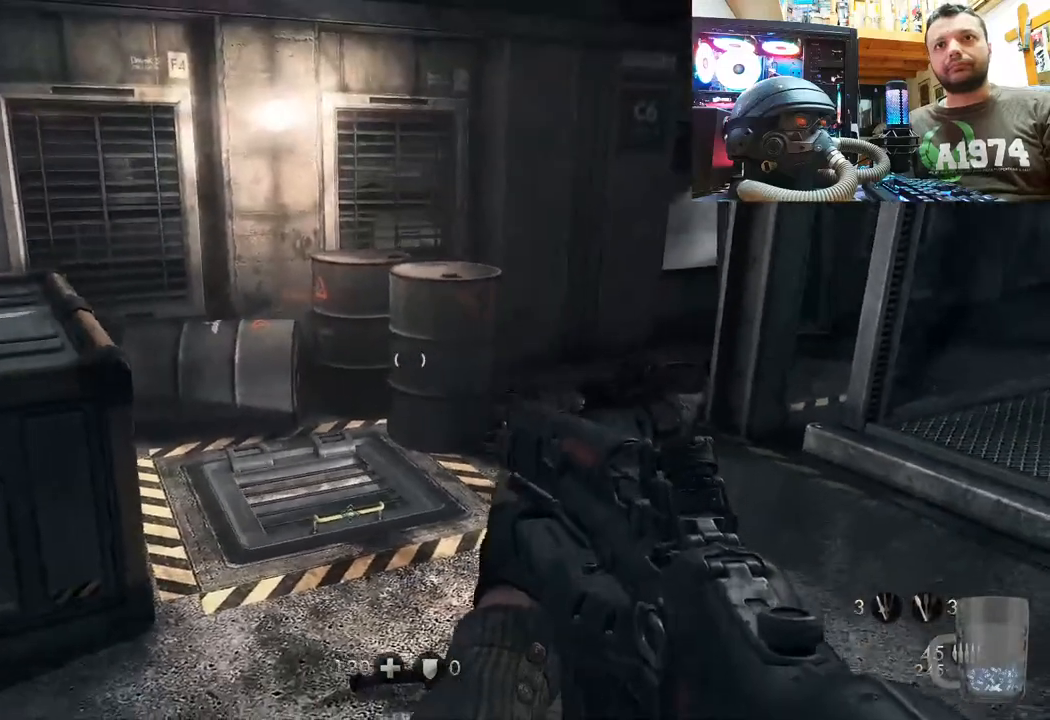
{"buttons": [], "left_stick": "up-right", "right_stick": "center", "events": [[117, "right_stick", "up-left"], [150, "left_stick", "up-right"], [217, "right_stick", "down-left"], [417, "right_stick", "center"]]}
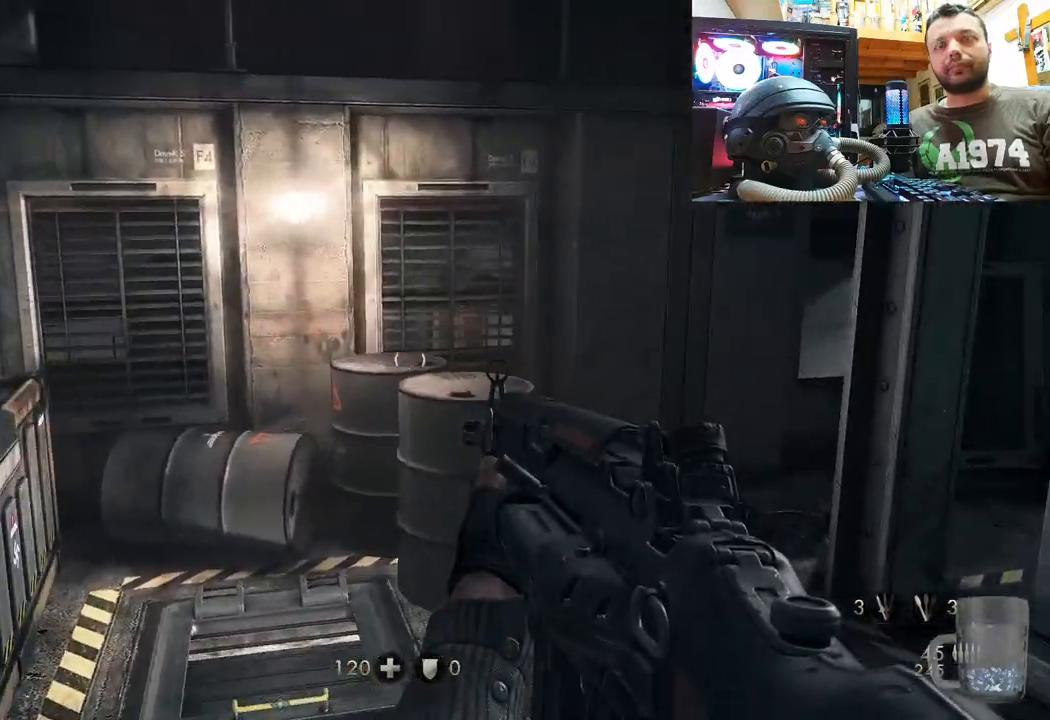
{"buttons": [], "left_stick": "up", "right_stick": "up-left", "events": [[117, "left_stick", "center"], [133, "right_stick", "right"], [283, "left_stick", "up"], [450, "right_stick", "up-left"]]}
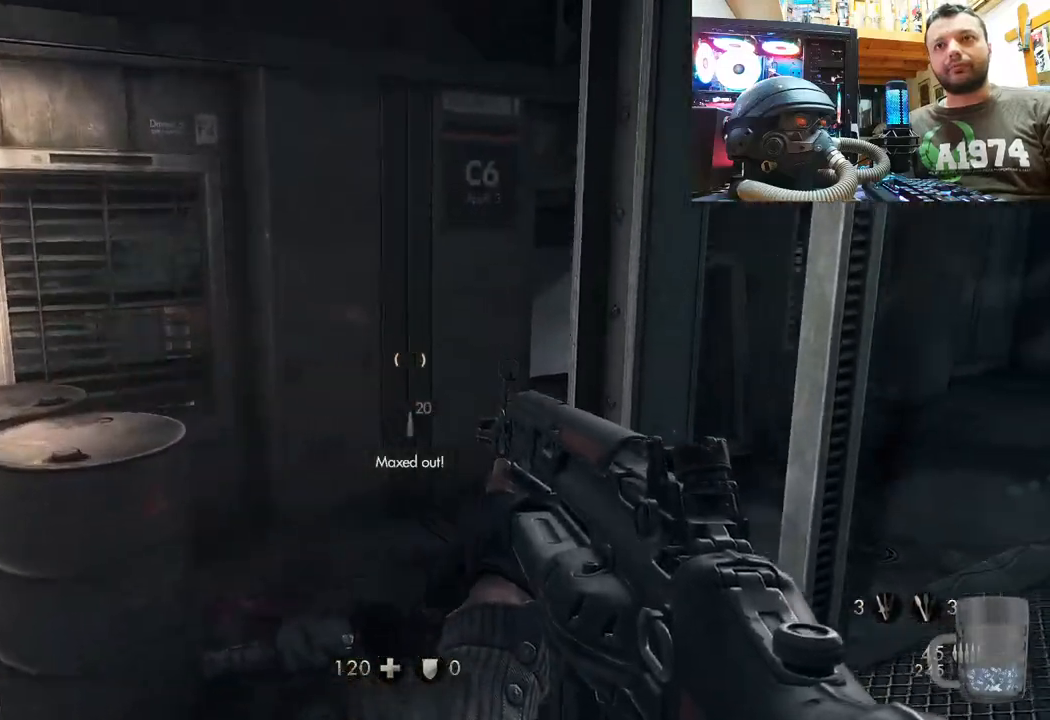
{"buttons": [], "left_stick": "up", "right_stick": "up-left", "events": [[117, "right_stick", "right"], [317, "right_stick", "up-right"], [450, "right_stick", "up-left"]]}